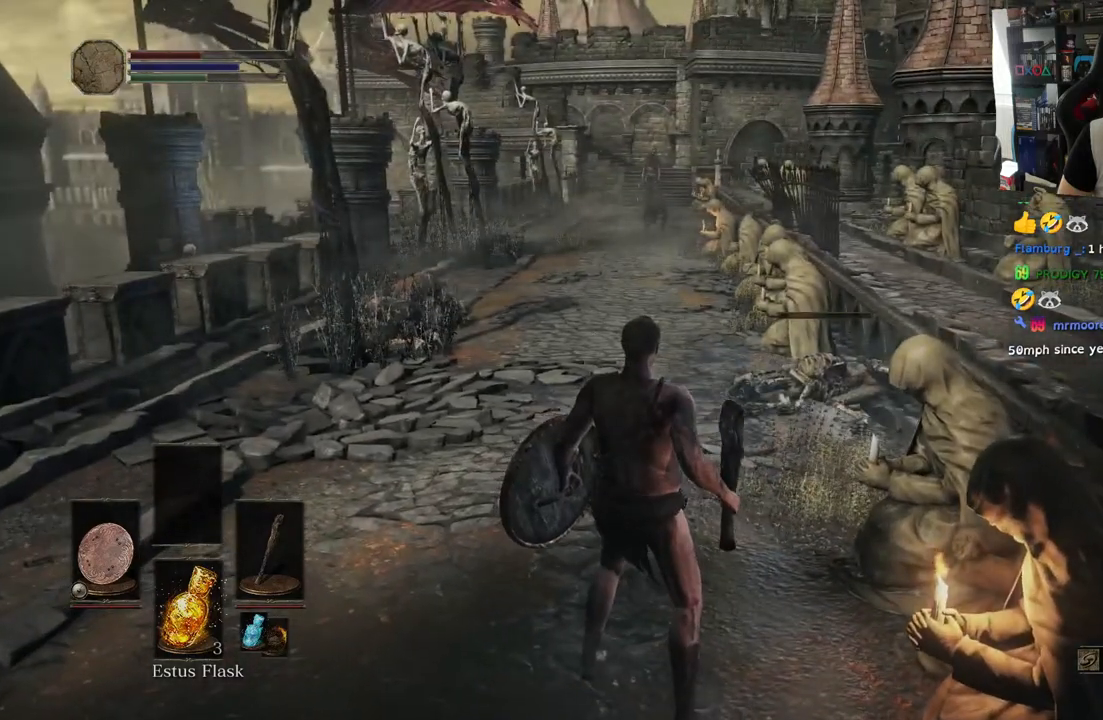
Gameplay with a controller (PlayStation layout); each line is a JSON object with the inputs held at the frame after it. "events" lists button and stick changes between this image and that frame as [ms after this image, input, new state], when the widget could be followed in between.
{"buttons": [], "left_stick": "center", "right_stick": "center", "events": [[500, "right_stick", "center"]]}
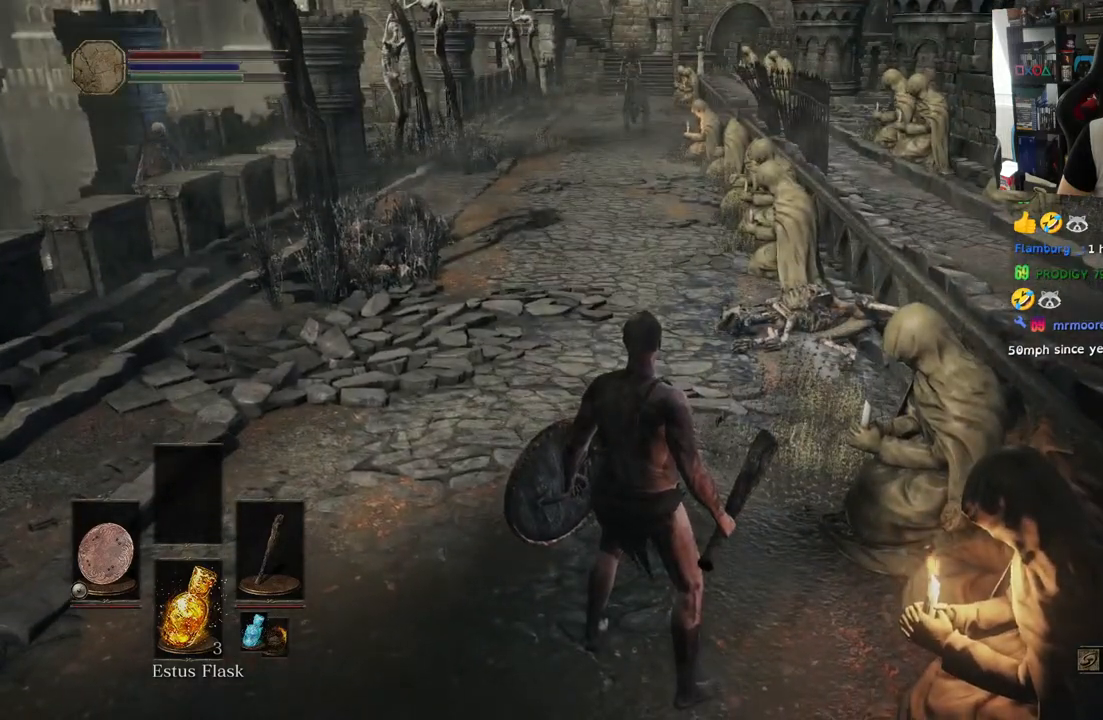
{"buttons": ["SQUARE"], "left_stick": "center", "right_stick": "center", "events": [[417, "SQUARE", "down"]]}
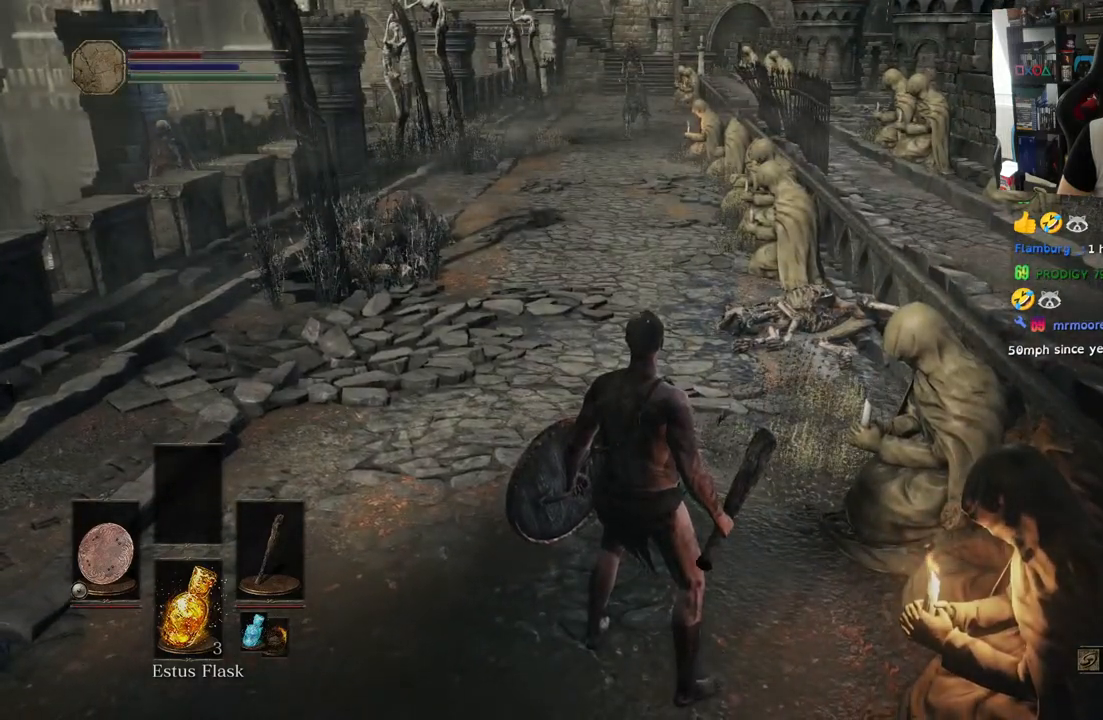
{"buttons": [], "left_stick": "center", "right_stick": "center", "events": [[50, "SQUARE", "up"]]}
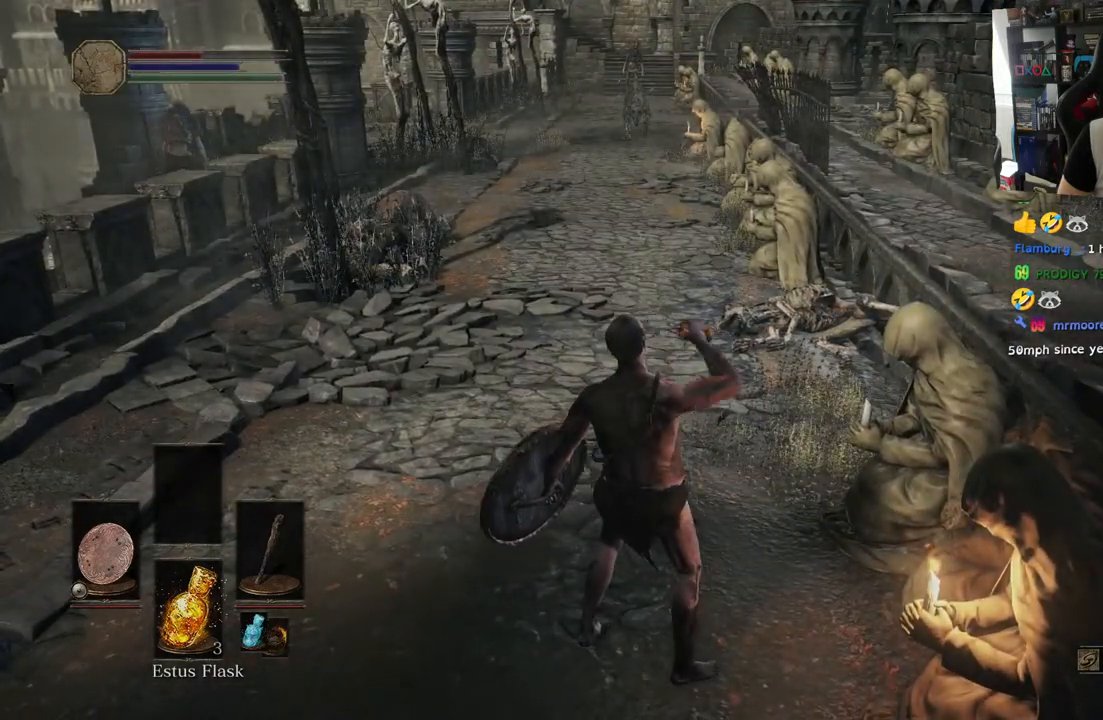
{"buttons": [], "left_stick": "center", "right_stick": "center", "events": []}
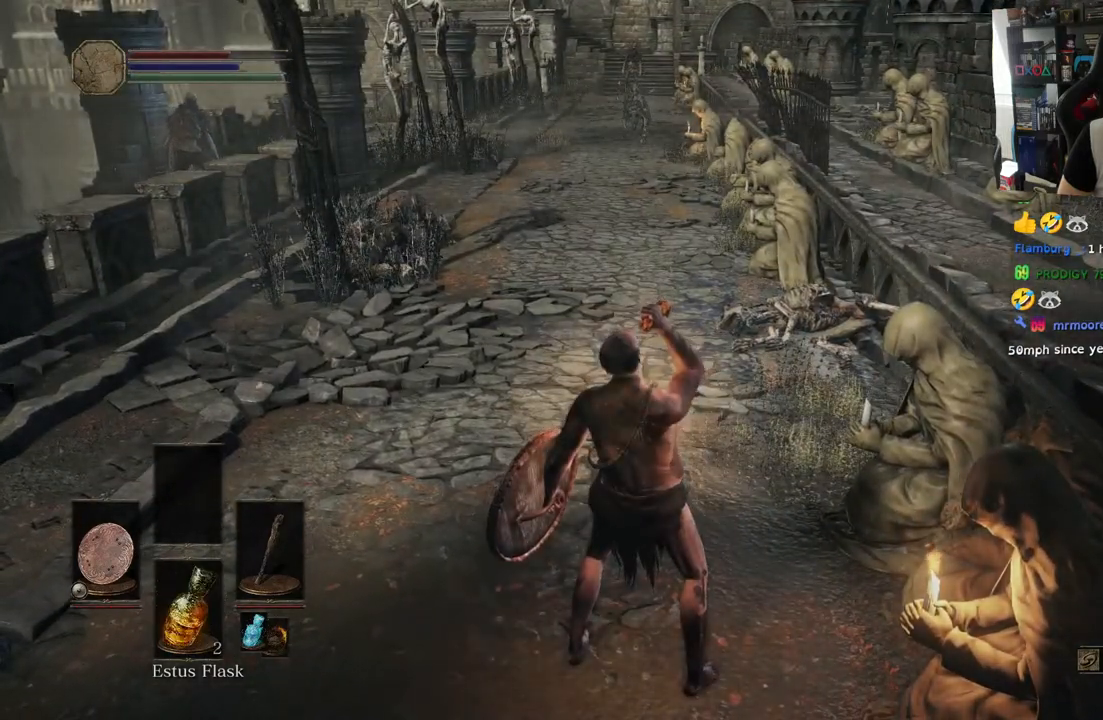
{"buttons": [], "left_stick": "up", "right_stick": "center", "events": [[167, "left_stick", "up"]]}
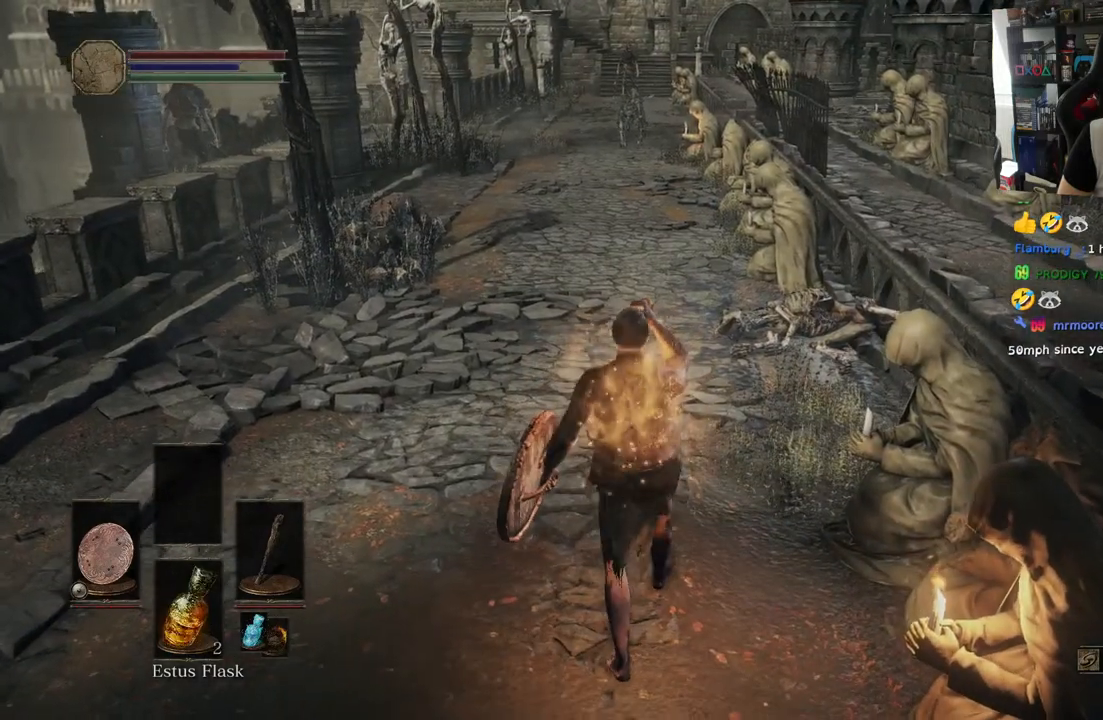
{"buttons": [], "left_stick": "up", "right_stick": "center", "events": []}
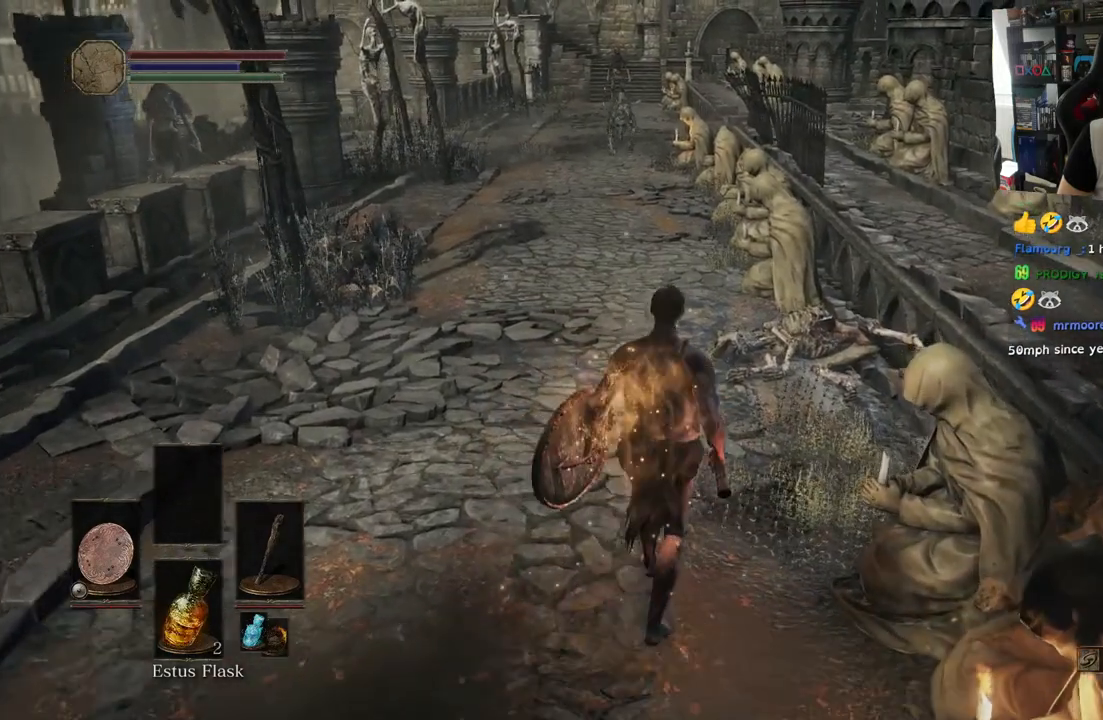
{"buttons": [], "left_stick": "up", "right_stick": "center", "events": []}
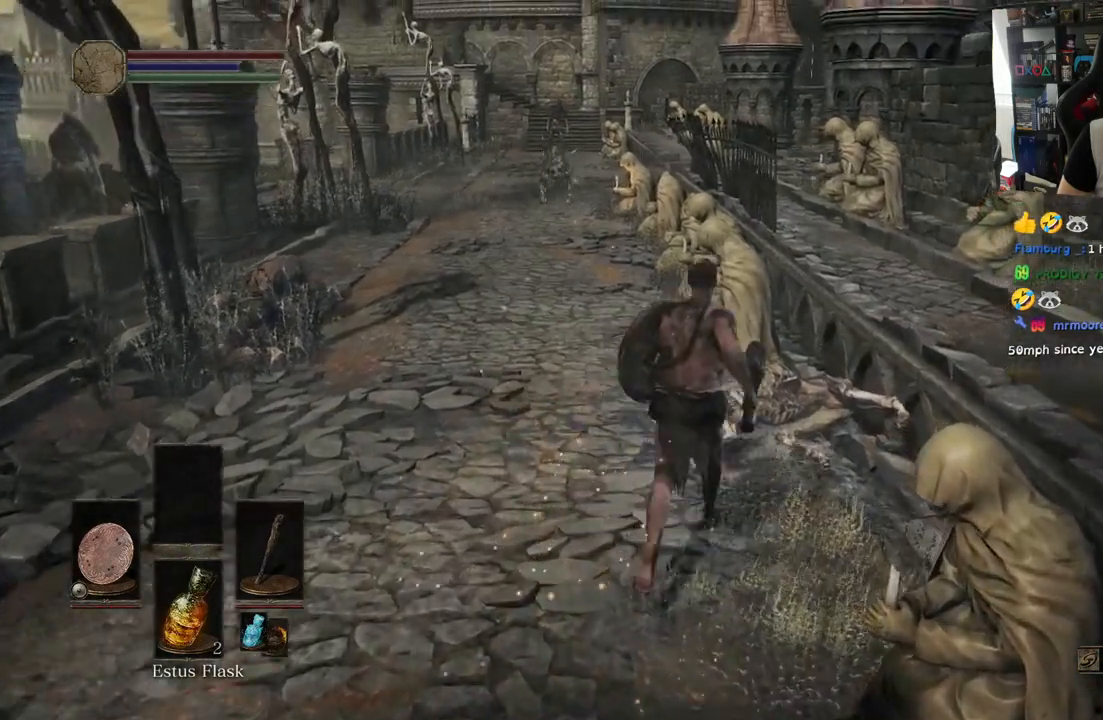
{"buttons": [], "left_stick": "up-left", "right_stick": "center", "events": [[117, "right_stick", "down-left"], [200, "left_stick", "up-left"], [250, "right_stick", "center"]]}
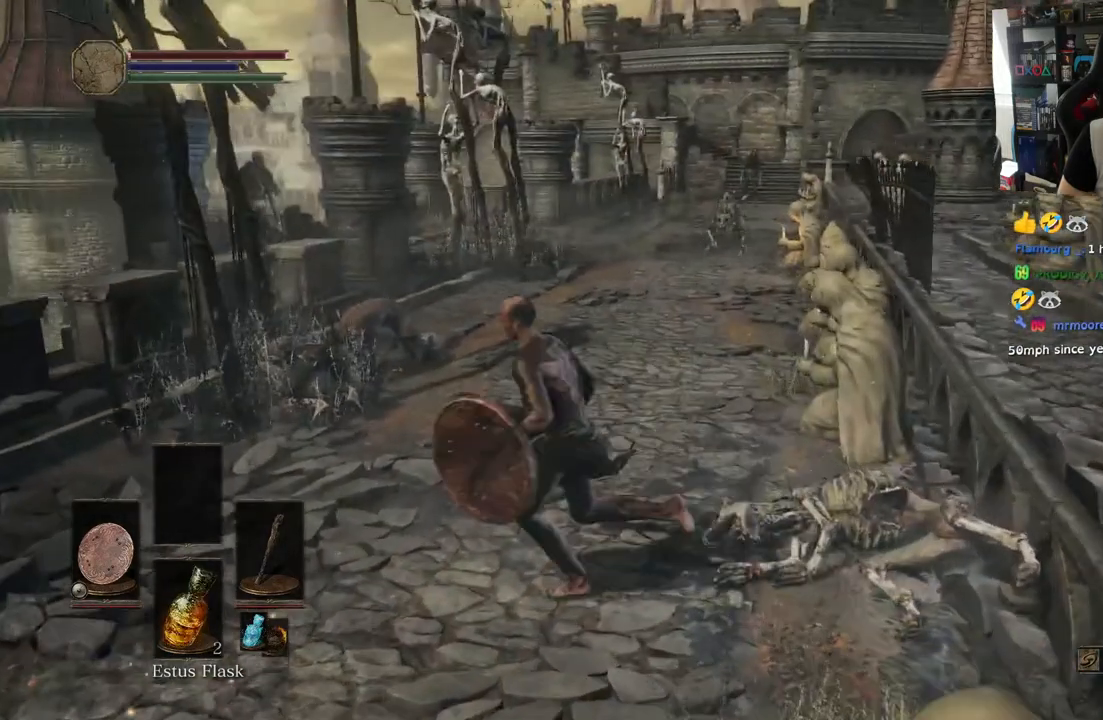
{"buttons": ["R3"], "left_stick": "center", "right_stick": "center", "events": [[117, "left_stick", "up"], [117, "right_stick", "right"], [333, "left_stick", "center"], [433, "R3", "down"], [433, "right_stick", "center"]]}
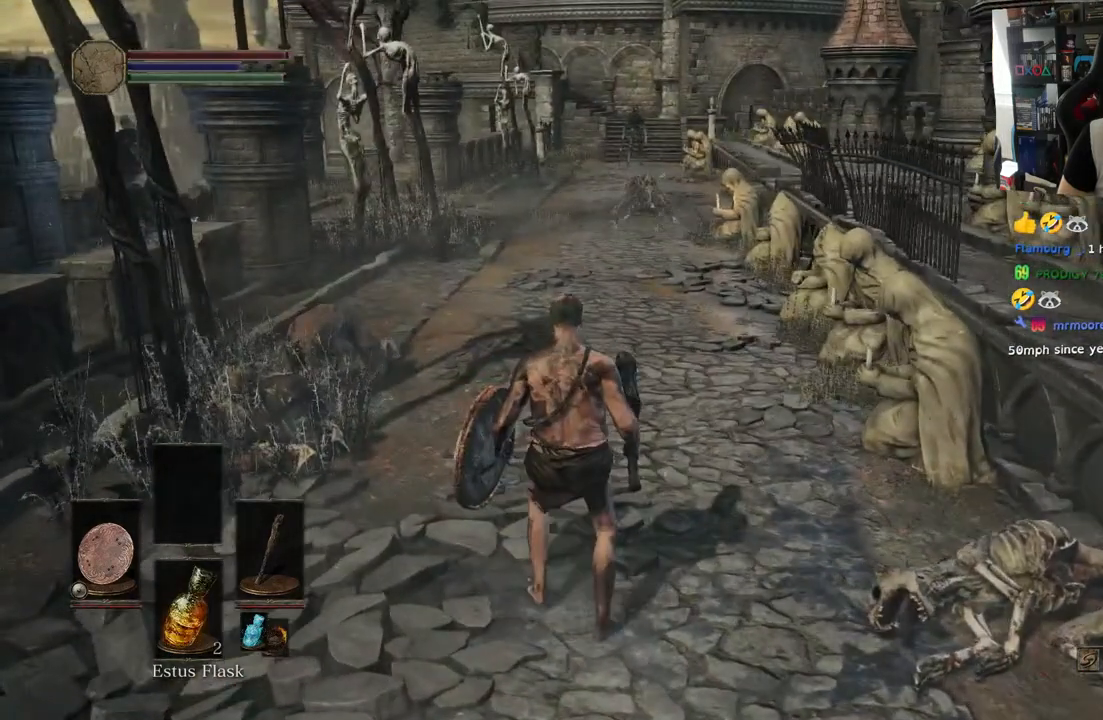
{"buttons": [], "left_stick": "down", "right_stick": "center", "events": [[50, "R3", "up"], [217, "left_stick", "down-left"], [300, "left_stick", "down"], [317, "L1", "down"], [433, "L1", "up"]]}
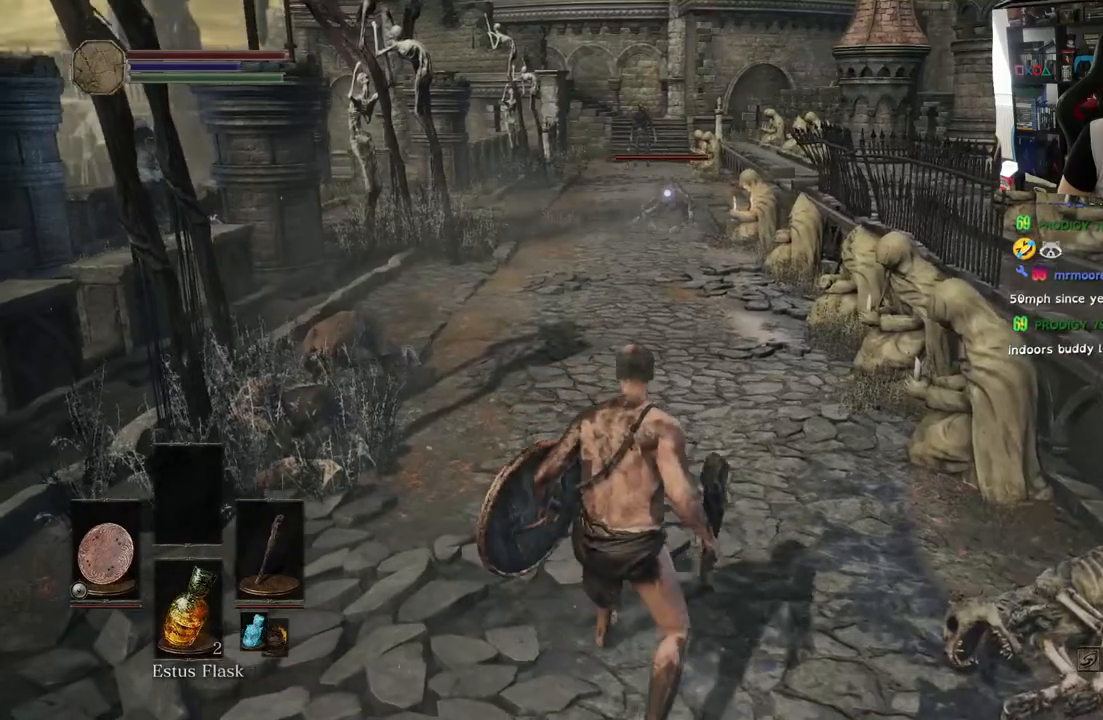
{"buttons": [], "left_stick": "down", "right_stick": "center", "events": []}
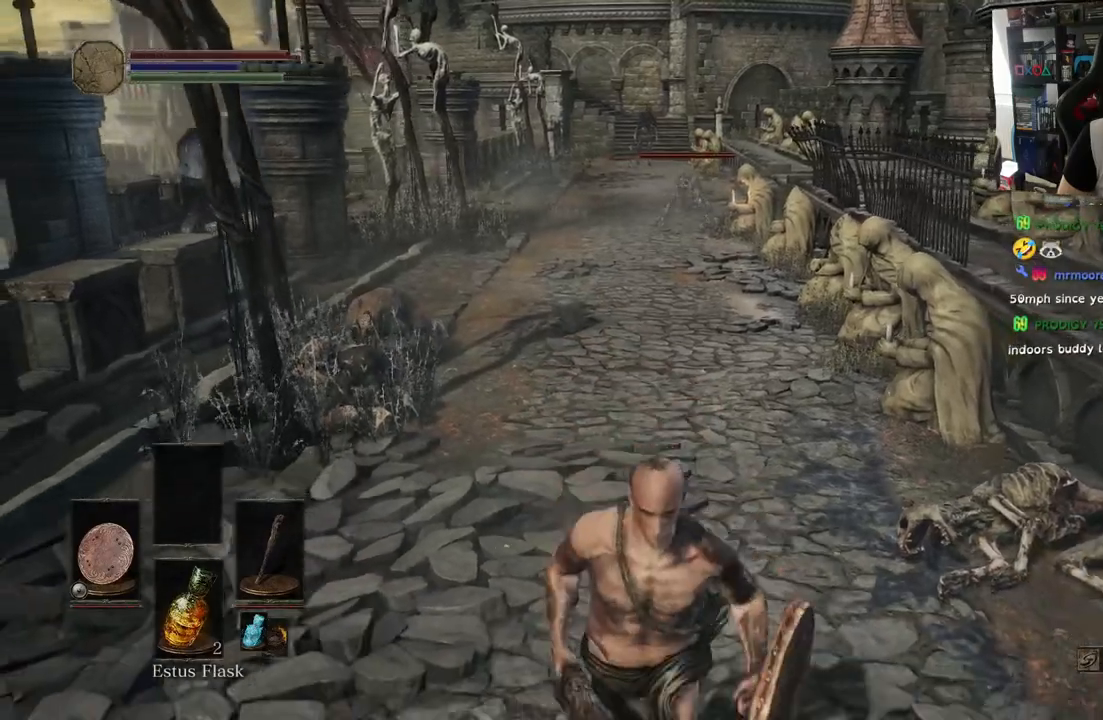
{"buttons": [], "left_stick": "down", "right_stick": "center", "events": []}
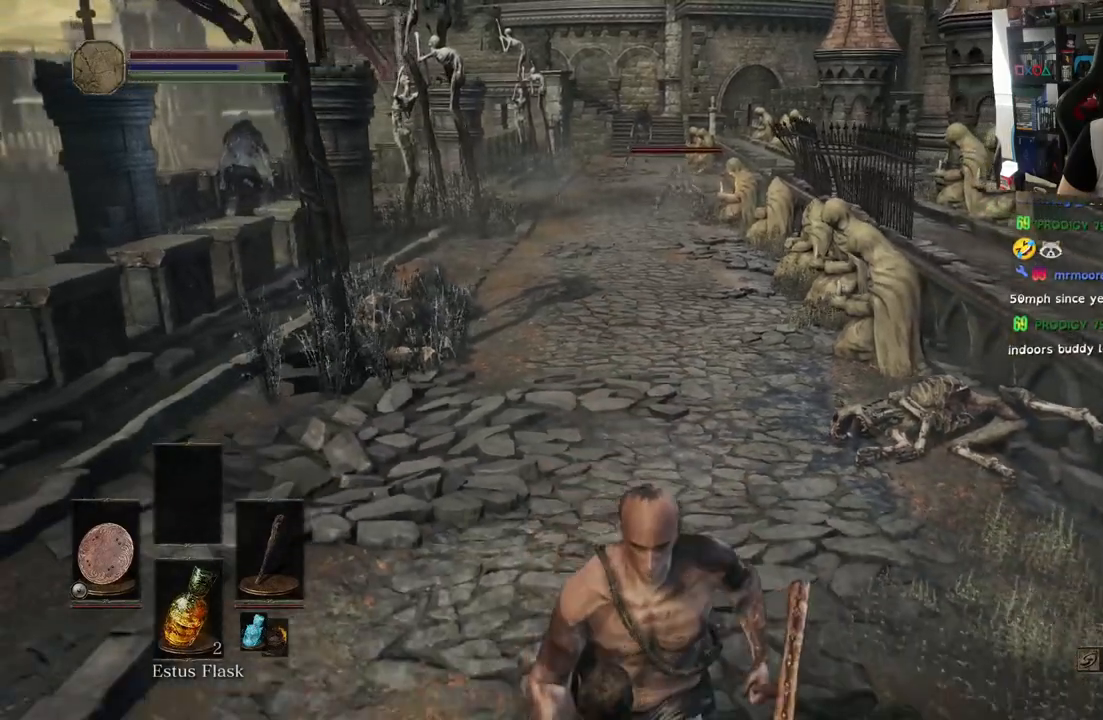
{"buttons": [], "left_stick": "right", "right_stick": "down-left", "events": [[450, "left_stick", "right"], [500, "right_stick", "down-left"]]}
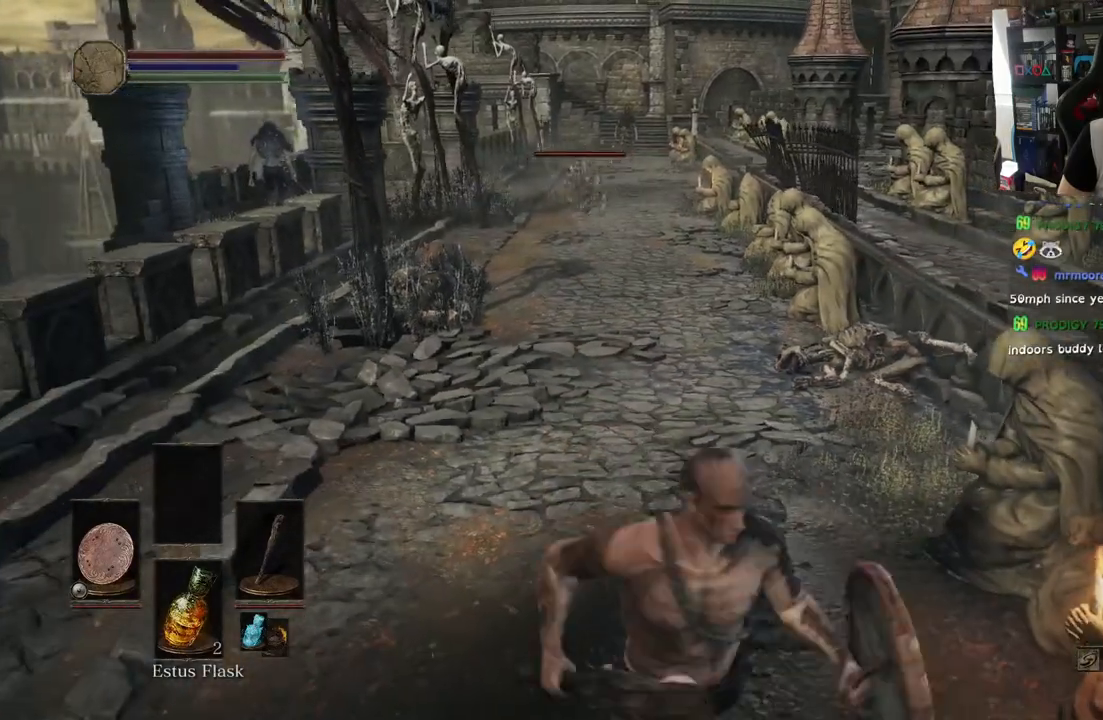
{"buttons": ["R3"], "left_stick": "center", "right_stick": "center", "events": [[33, "L1", "down"], [33, "left_stick", "up"], [100, "L1", "up"], [350, "right_stick", "center"], [450, "R3", "down"], [467, "left_stick", "center"]]}
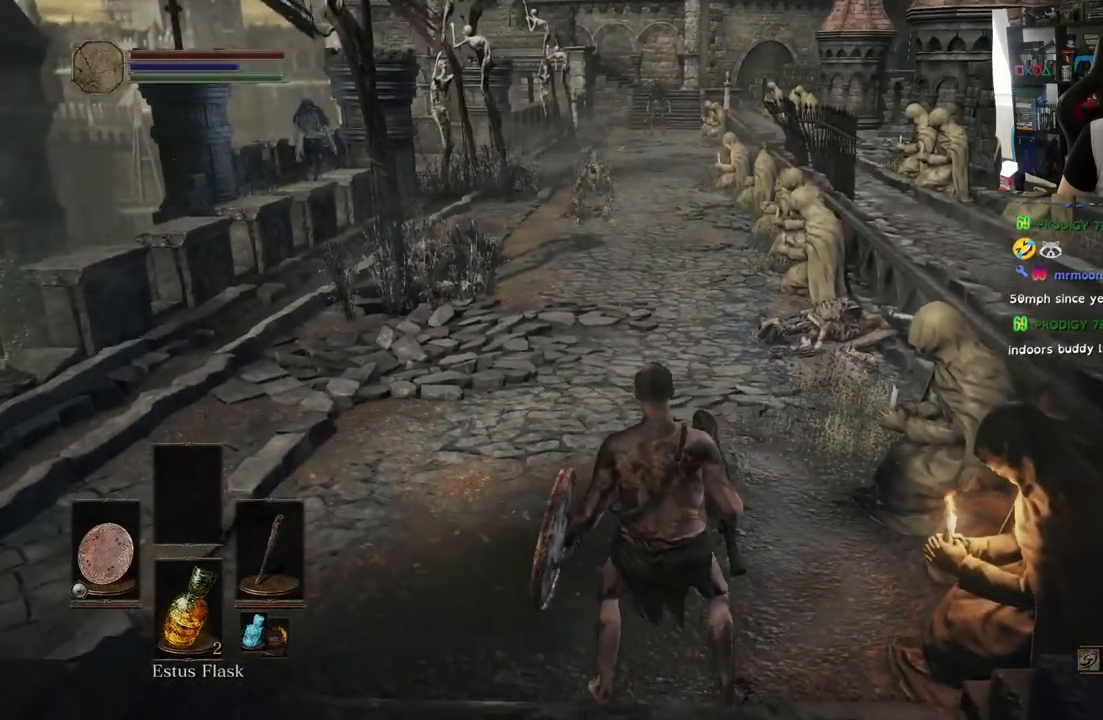
{"buttons": ["L1"], "left_stick": "down", "right_stick": "center", "events": [[100, "R3", "up"], [200, "L1", "down"], [267, "left_stick", "down"]]}
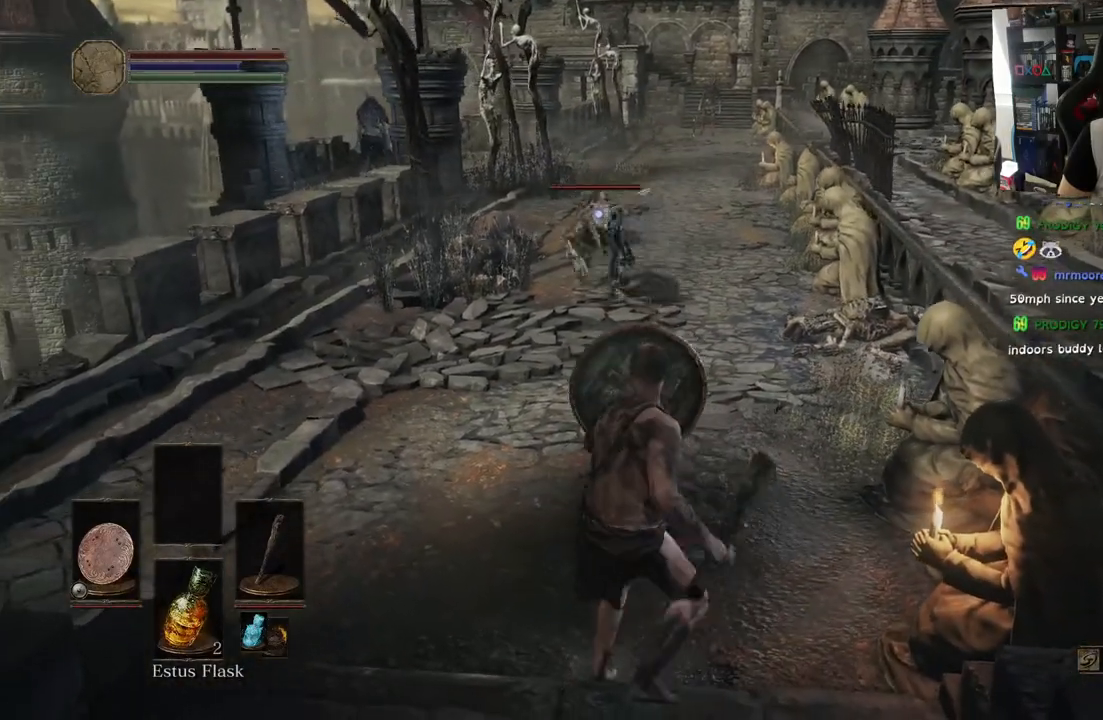
{"buttons": ["L1"], "left_stick": "down", "right_stick": "center", "events": []}
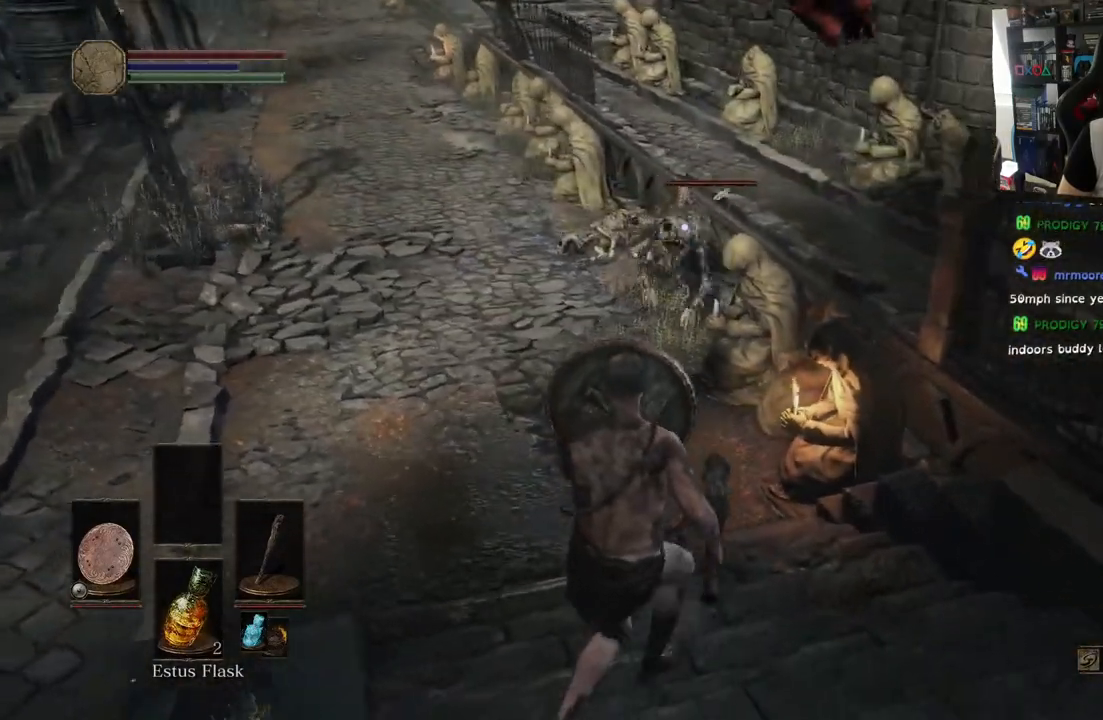
{"buttons": ["L1"], "left_stick": "down", "right_stick": "center", "events": []}
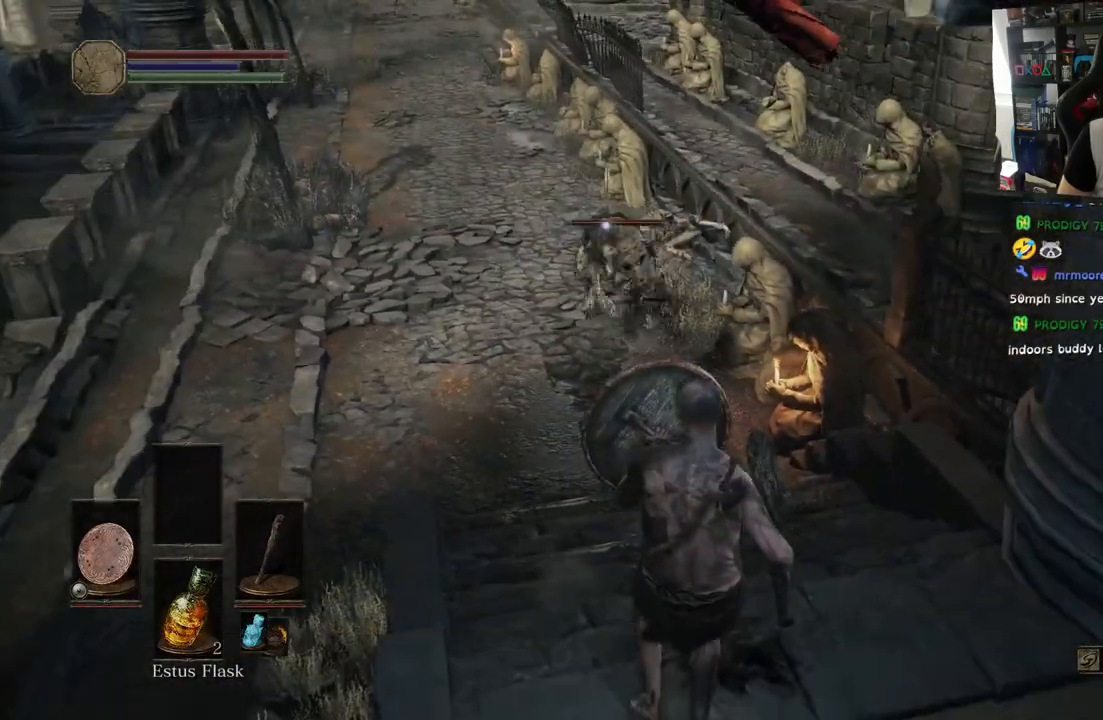
{"buttons": ["L1"], "left_stick": "down", "right_stick": "center", "events": [[117, "left_stick", "up"], [333, "left_stick", "center"], [433, "left_stick", "down"]]}
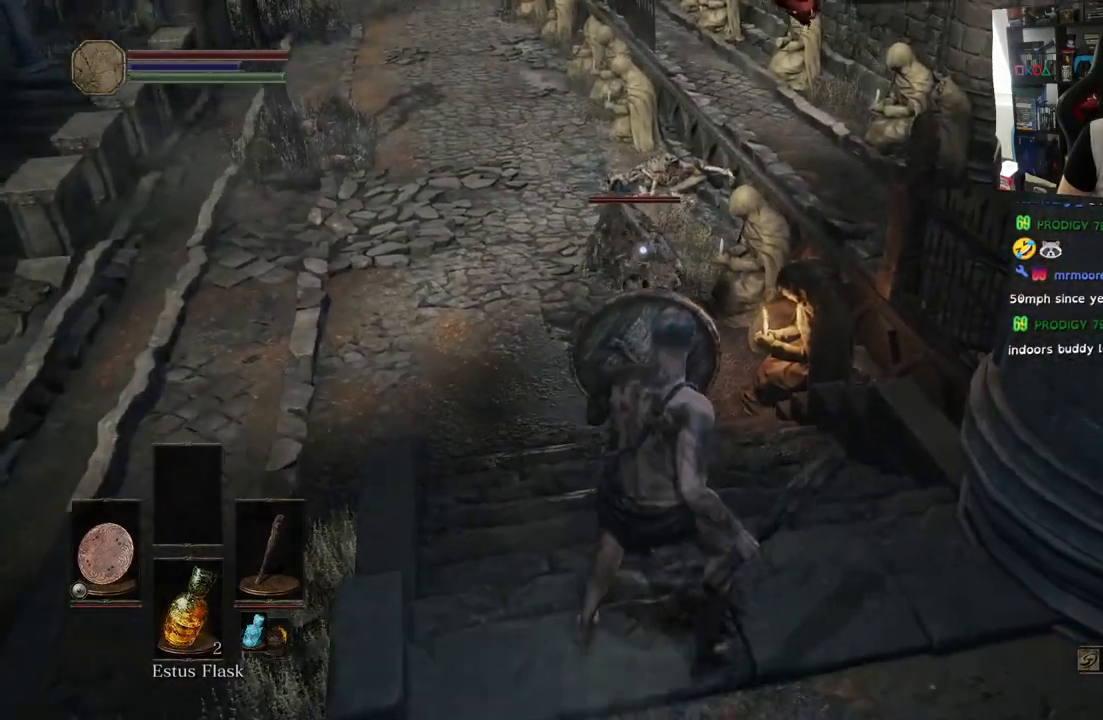
{"buttons": ["L1"], "left_stick": "down", "right_stick": "center", "events": []}
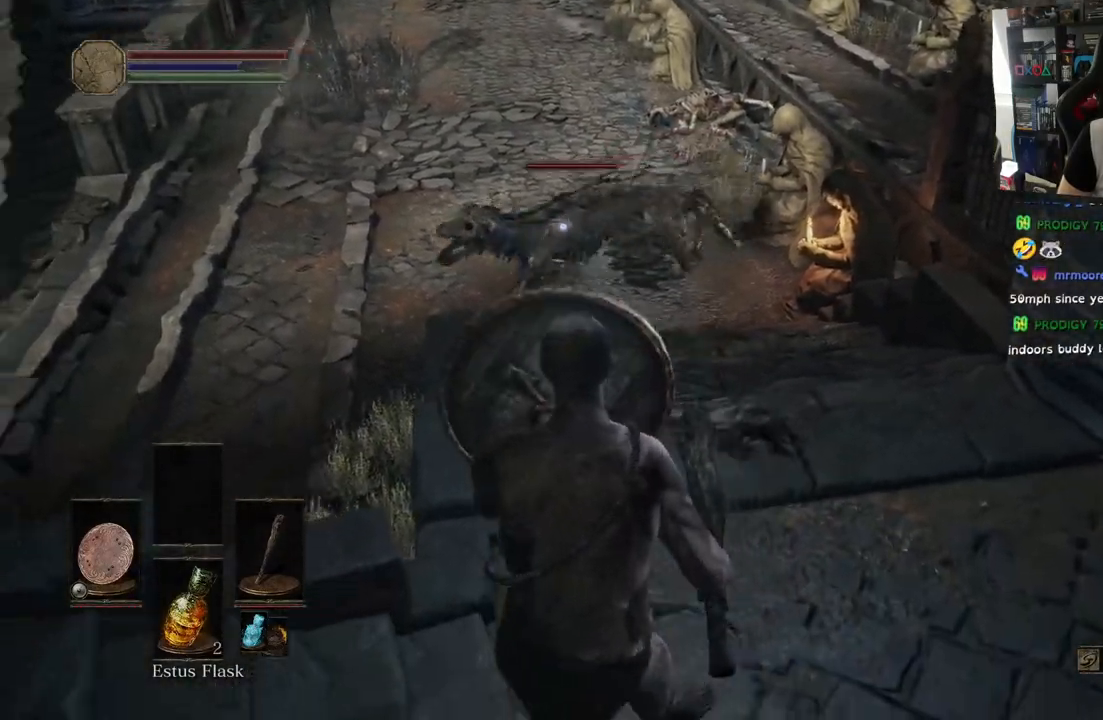
{"buttons": ["L1"], "left_stick": "down-left", "right_stick": "center", "events": [[417, "left_stick", "down-left"]]}
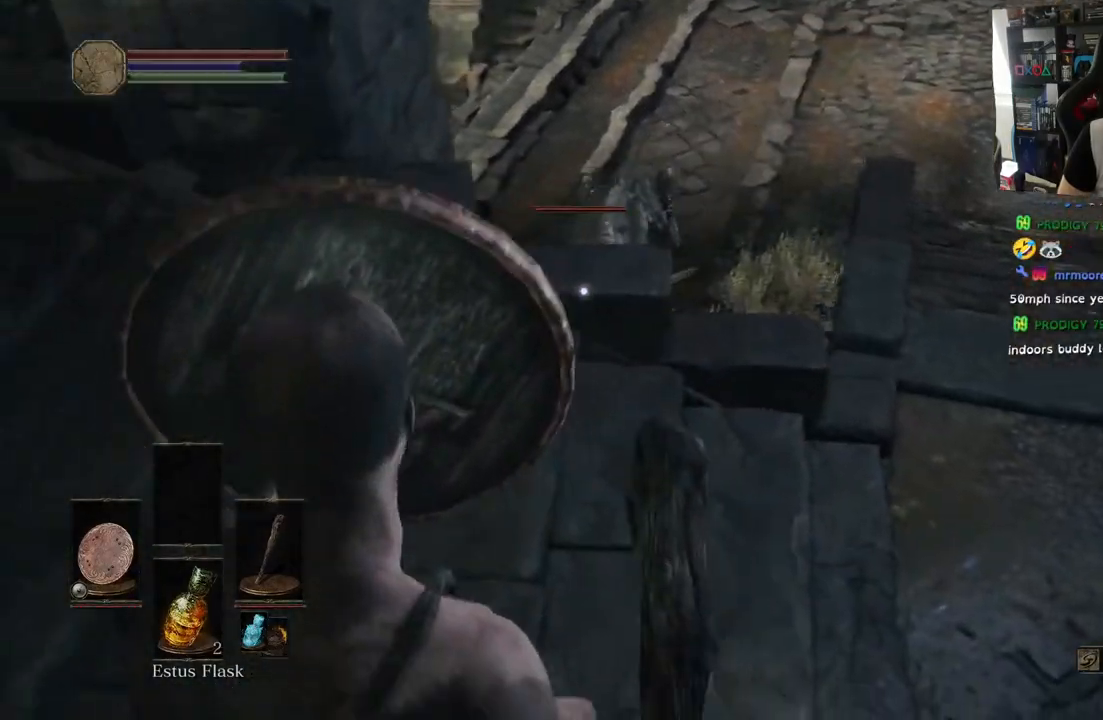
{"buttons": ["L1"], "left_stick": "up-right", "right_stick": "center", "events": [[50, "left_stick", "left"], [483, "left_stick", "up-right"]]}
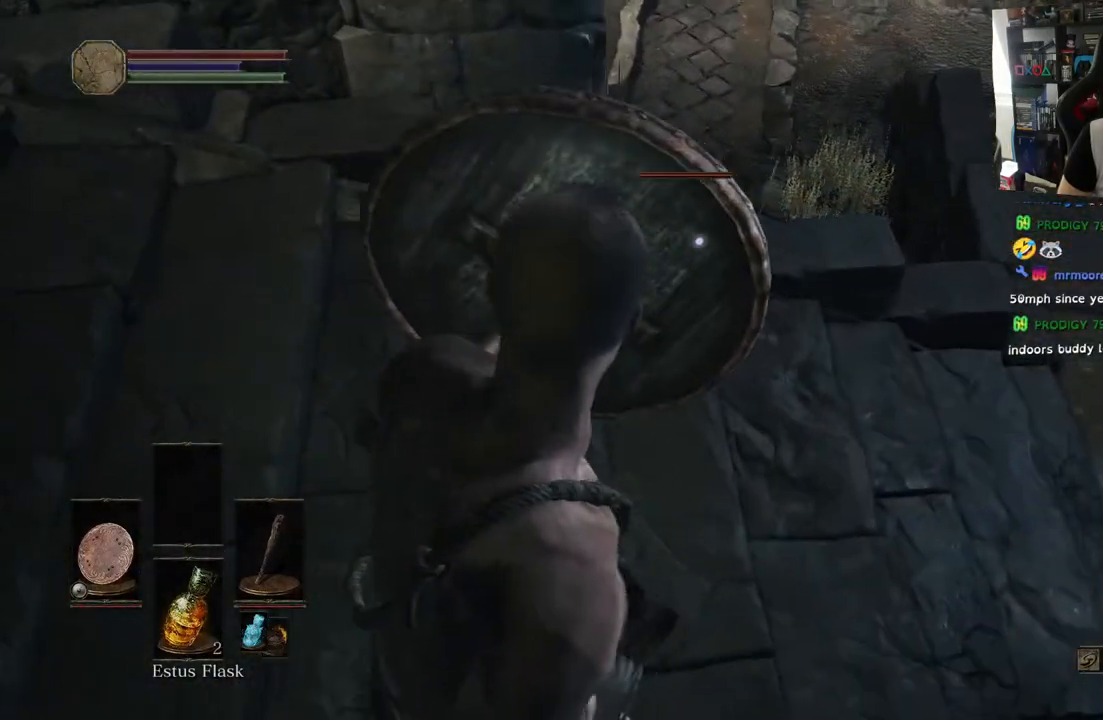
{"buttons": ["L1"], "left_stick": "up-right", "right_stick": "center", "events": [[233, "left_stick", "right"], [467, "left_stick", "up-right"]]}
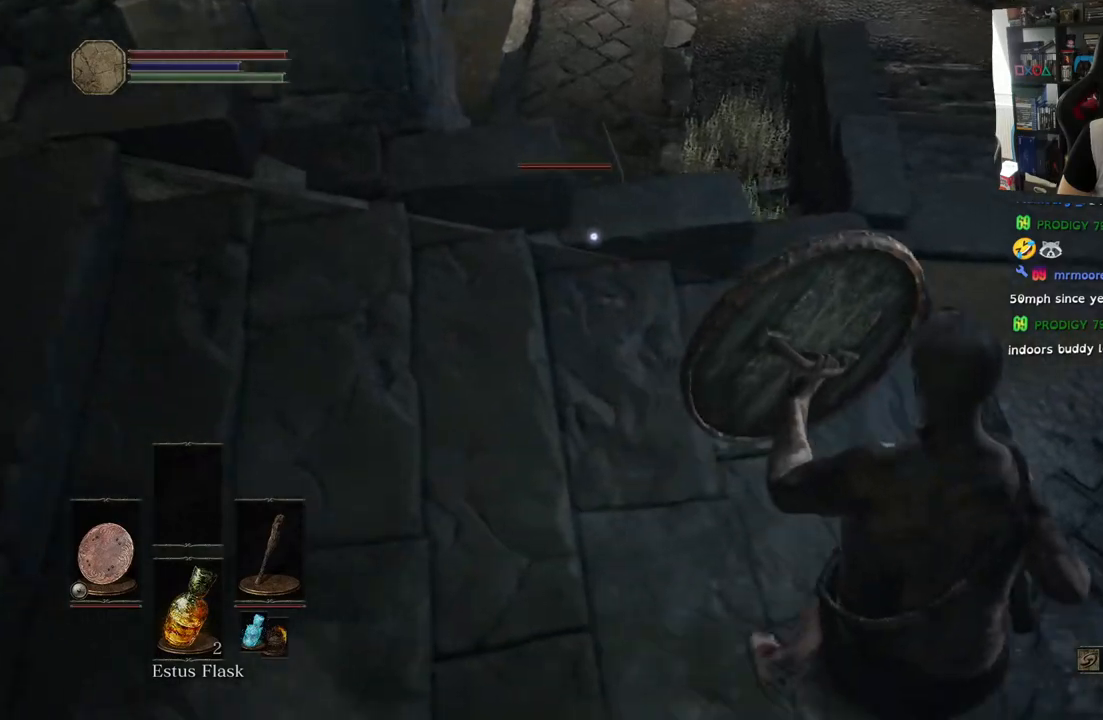
{"buttons": [], "left_stick": "up", "right_stick": "center", "events": [[83, "L1", "up"], [150, "left_stick", "up"]]}
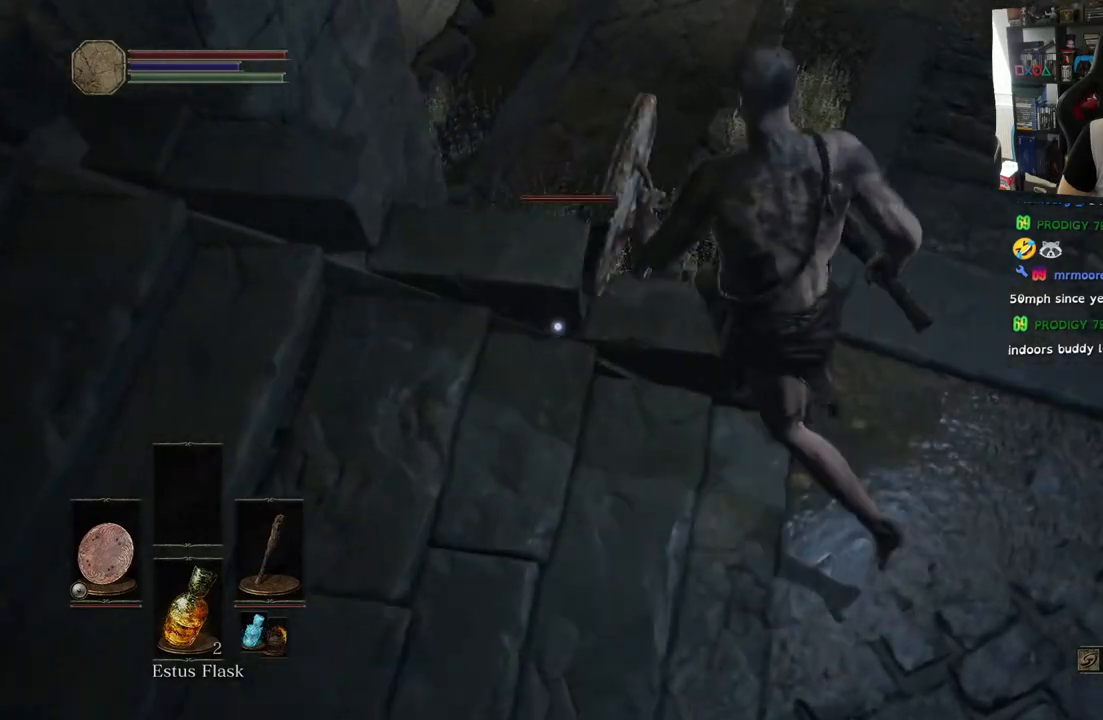
{"buttons": [], "left_stick": "center", "right_stick": "center", "events": [[333, "R1", "down"], [333, "left_stick", "center"], [417, "R1", "up"]]}
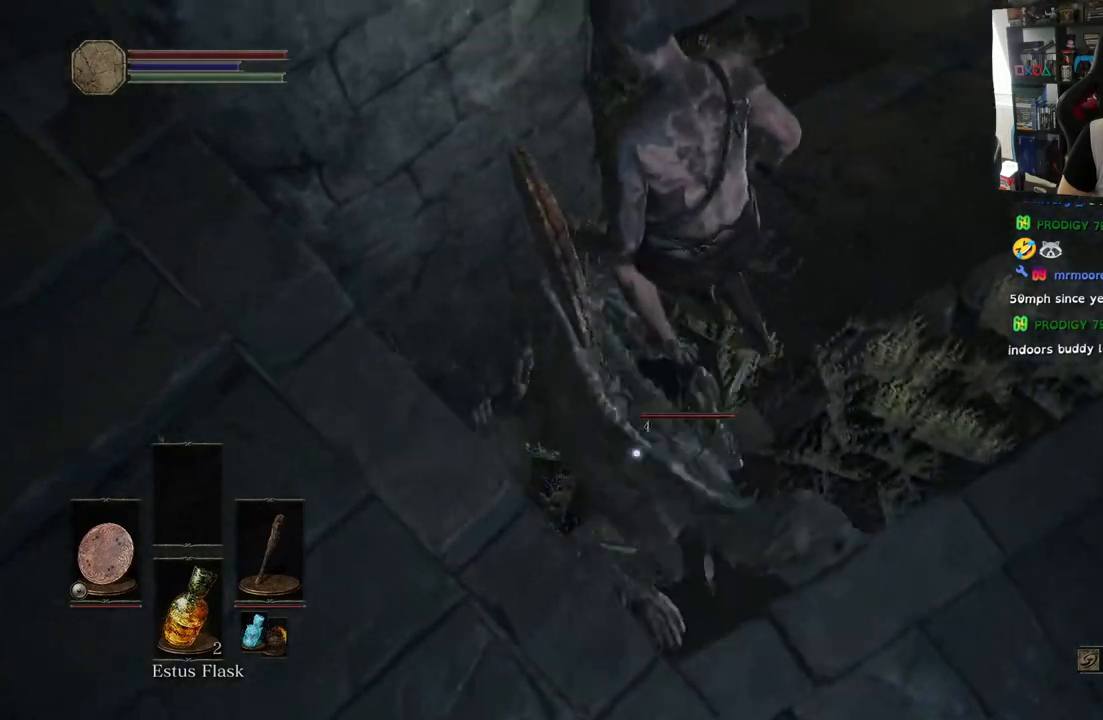
{"buttons": ["R1"], "left_stick": "center", "right_stick": "center"}
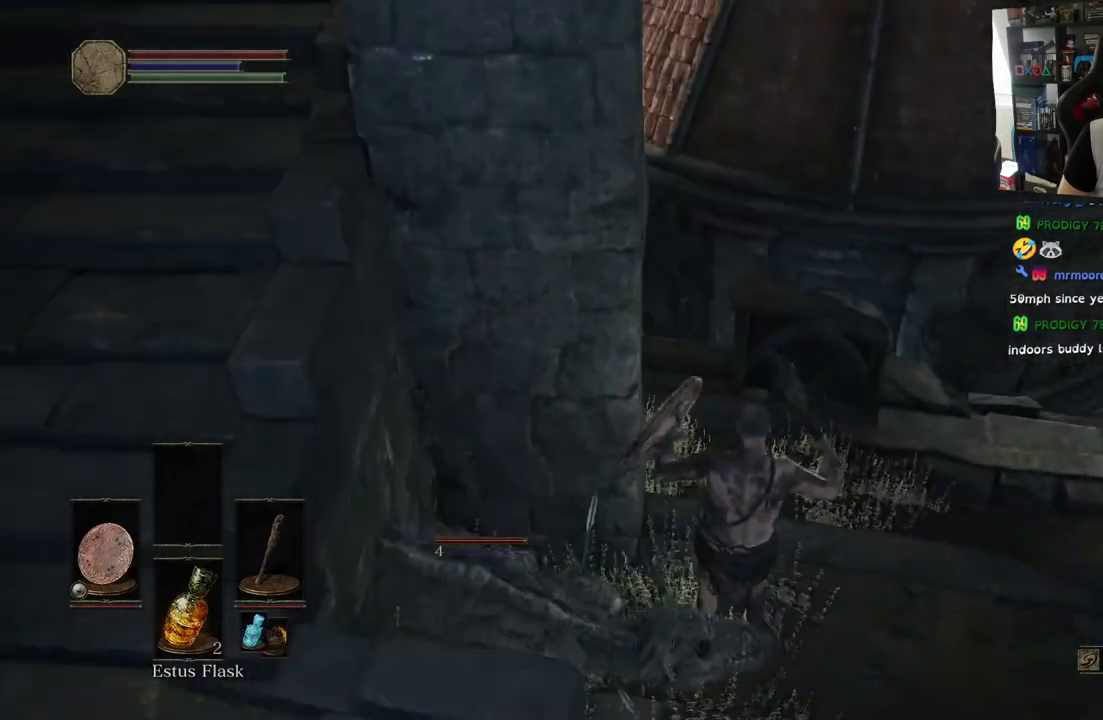
{"buttons": [], "left_stick": "down-left", "right_stick": "left", "events": [[133, "R1", "up"], [133, "left_stick", "left"], [217, "left_stick", "down-left"], [317, "right_stick", "left"]]}
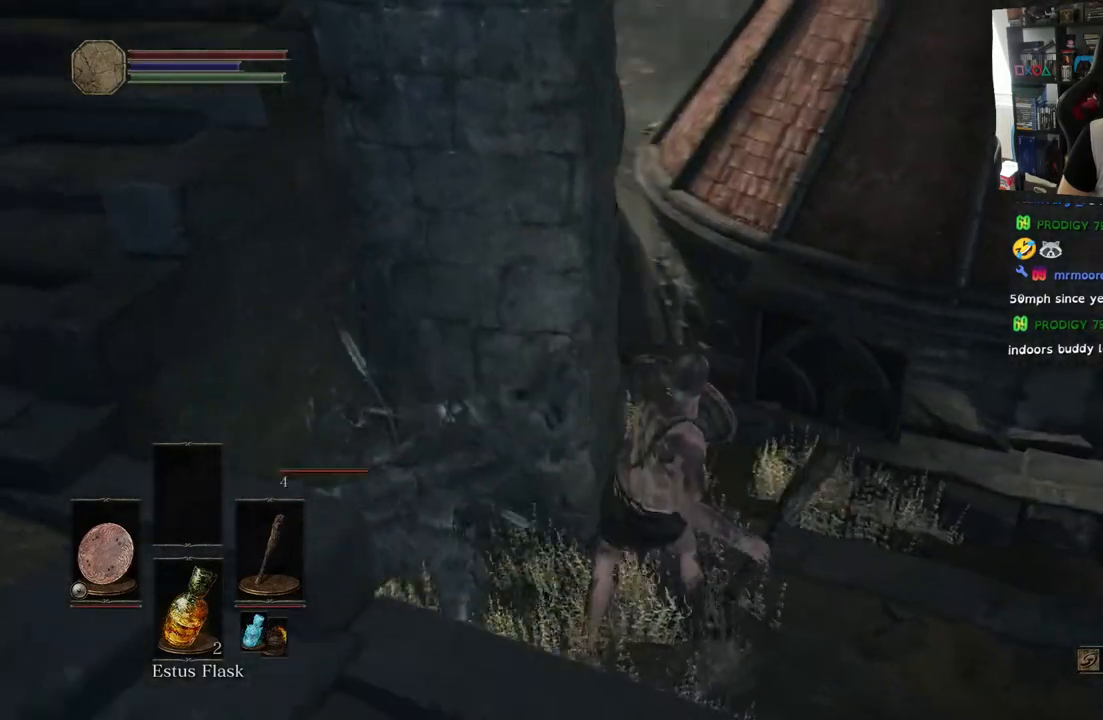
{"buttons": [], "left_stick": "center", "right_stick": "center", "events": [[100, "L1", "down"], [283, "right_stick", "center"], [350, "L1", "up"], [417, "left_stick", "center"]]}
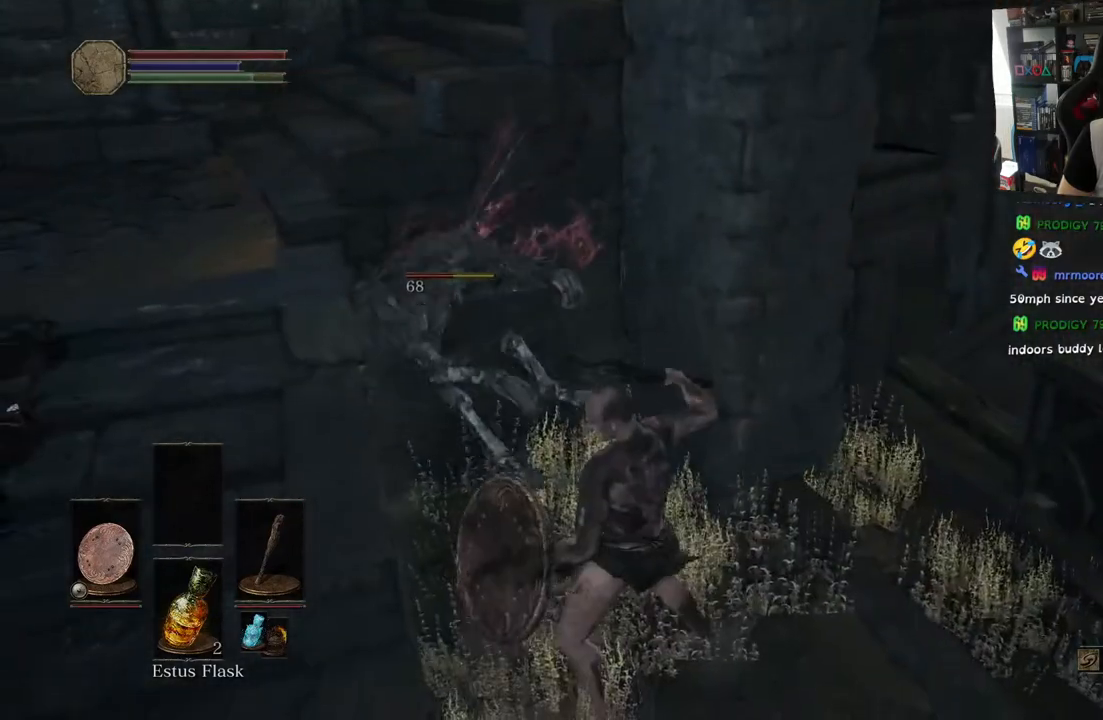
{"buttons": ["R1"], "left_stick": "up-left", "right_stick": "center", "events": [[67, "left_stick", "up-left"], [167, "R1", "down"], [283, "R1", "up"], [383, "R1", "down"]]}